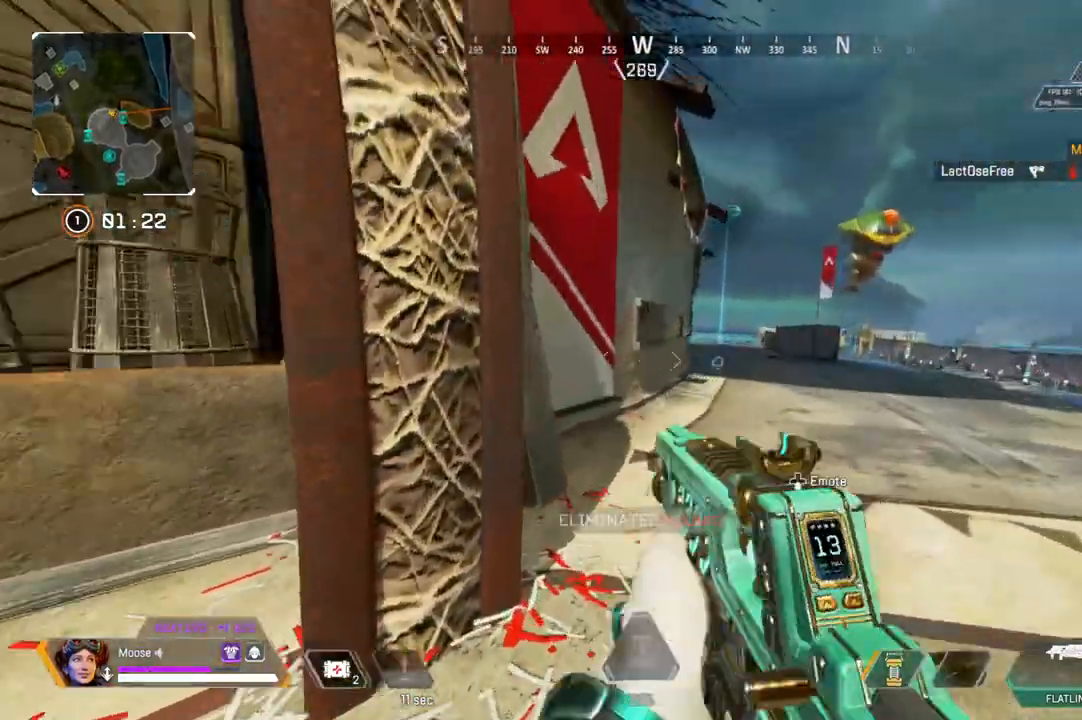
Gameplay with a controller (PlayStation layout); each line is a JSON object with the inputs held at the frame after it. "events" lists button and stick changes between this image and that frame as [ms after this image, input, new state], when the widget could be followed in between. Not read: SELECT START.
{"buttons": [], "left_stick": "up-left", "right_stick": "center", "events": [[83, "right_stick", "up-left"], [233, "left_stick", "up-left"], [233, "right_stick", "center"], [350, "SQUARE", "down"], [400, "SQUARE", "up"]]}
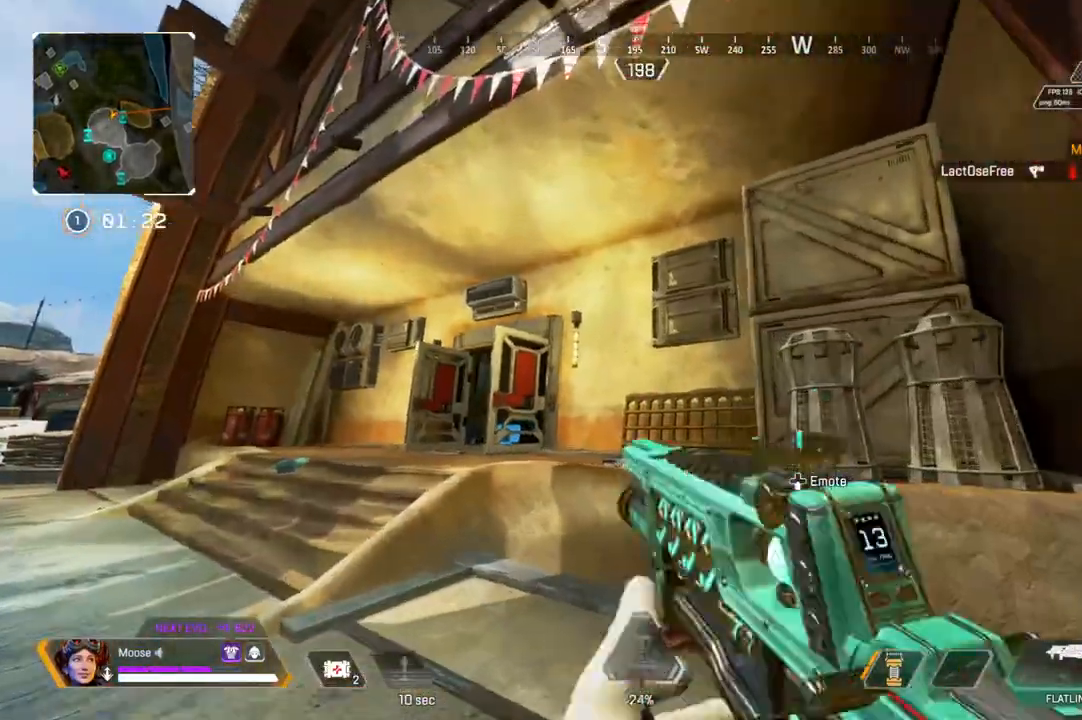
{"buttons": [], "left_stick": "up-left", "right_stick": "center", "events": []}
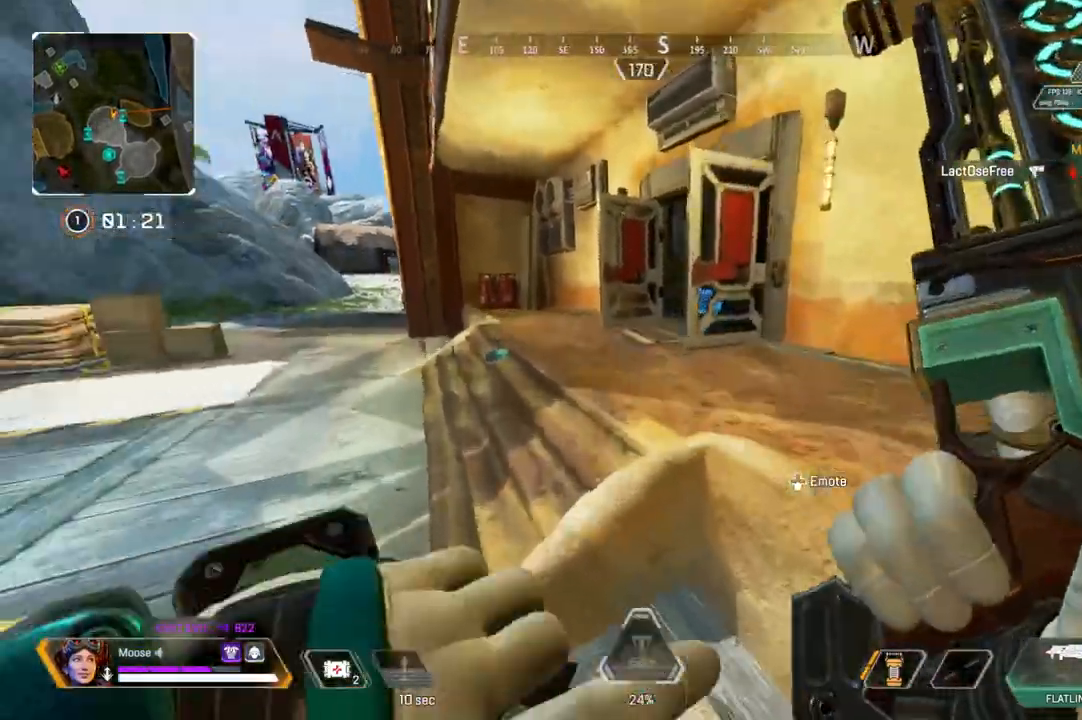
{"buttons": [], "left_stick": "up-right", "right_stick": "center", "events": [[117, "left_stick", "left"], [367, "left_stick", "up"], [467, "SQUARE", "down"], [467, "left_stick", "up-right"], [500, "SQUARE", "up"]]}
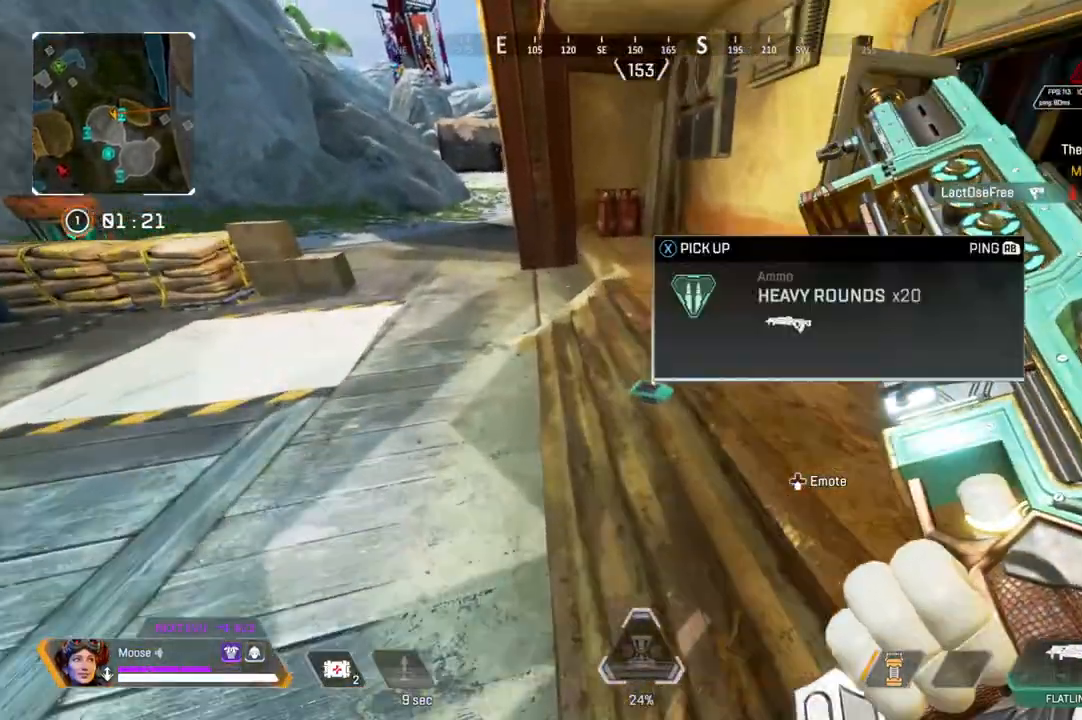
{"buttons": [], "left_stick": "up", "right_stick": "center", "events": [[233, "right_stick", "up-right"], [250, "left_stick", "up"], [383, "right_stick", "center"]]}
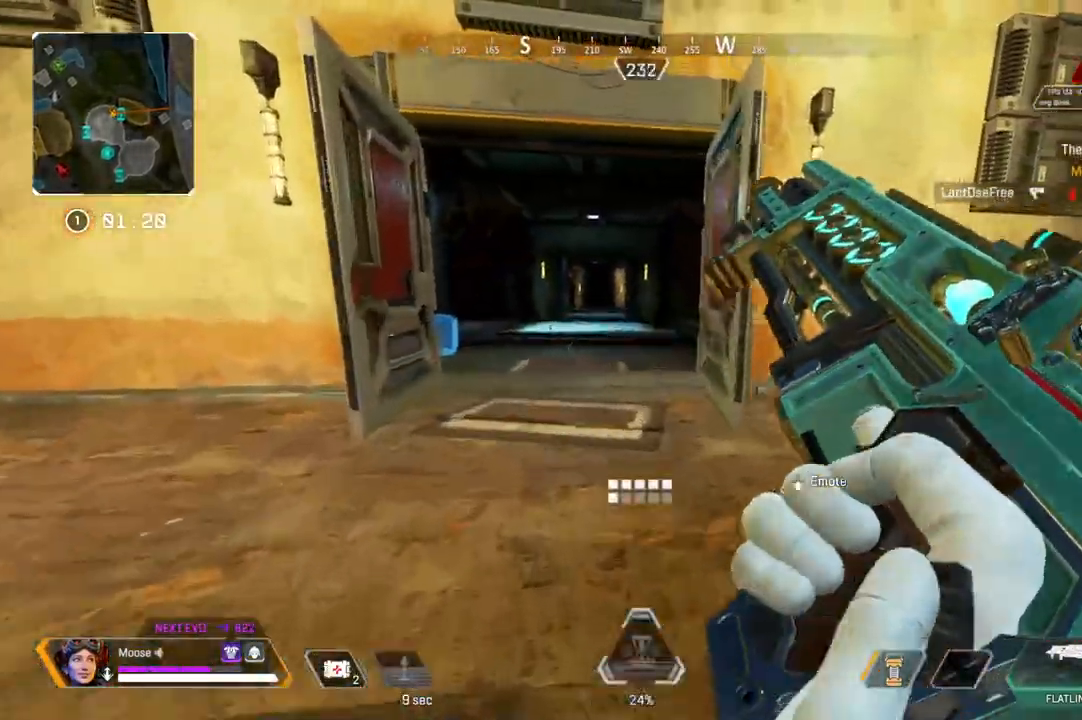
{"buttons": [], "left_stick": "up-left", "right_stick": "center", "events": [[367, "left_stick", "up-left"]]}
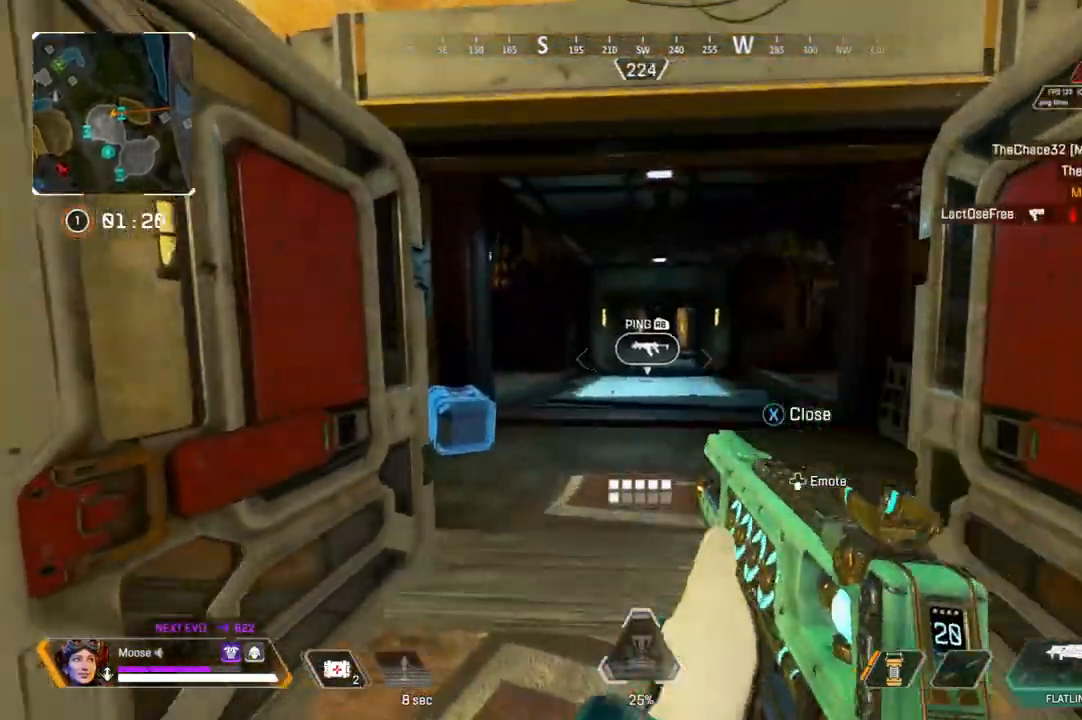
{"buttons": ["SQUARE"], "left_stick": "center", "right_stick": "center", "events": [[133, "left_stick", "up"], [200, "right_stick", "down-left"], [333, "right_stick", "center"], [417, "SQUARE", "down"], [467, "left_stick", "center"]]}
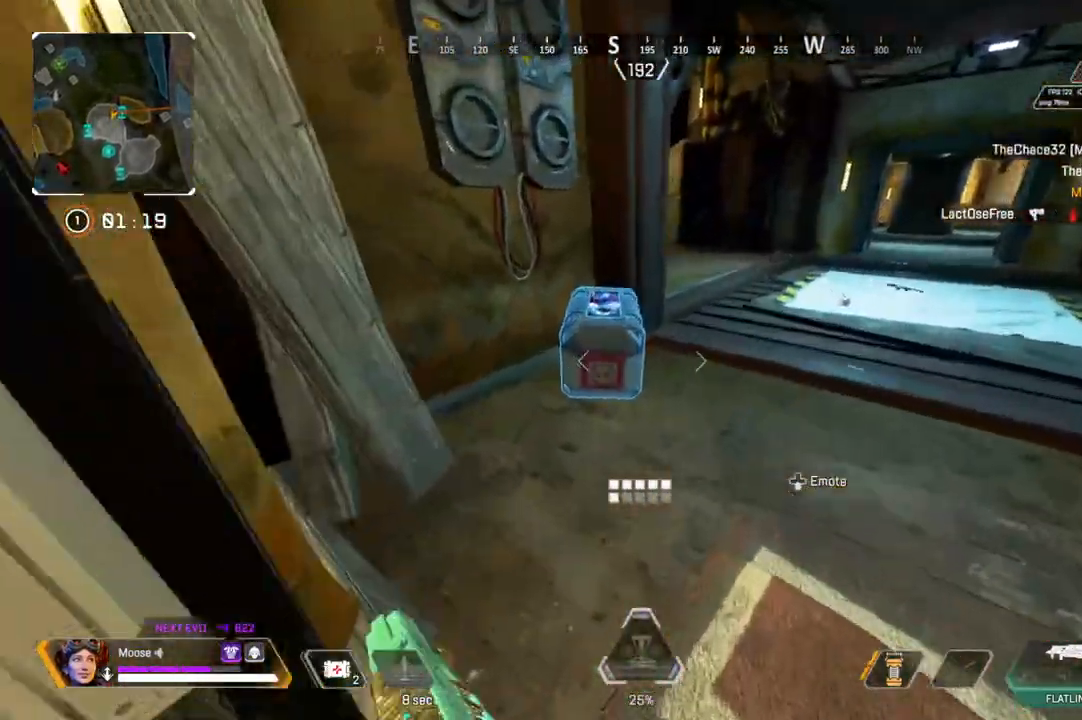
{"buttons": ["SQUARE"], "left_stick": "center", "right_stick": "center", "events": [[67, "left_stick", "up"], [333, "left_stick", "center"]]}
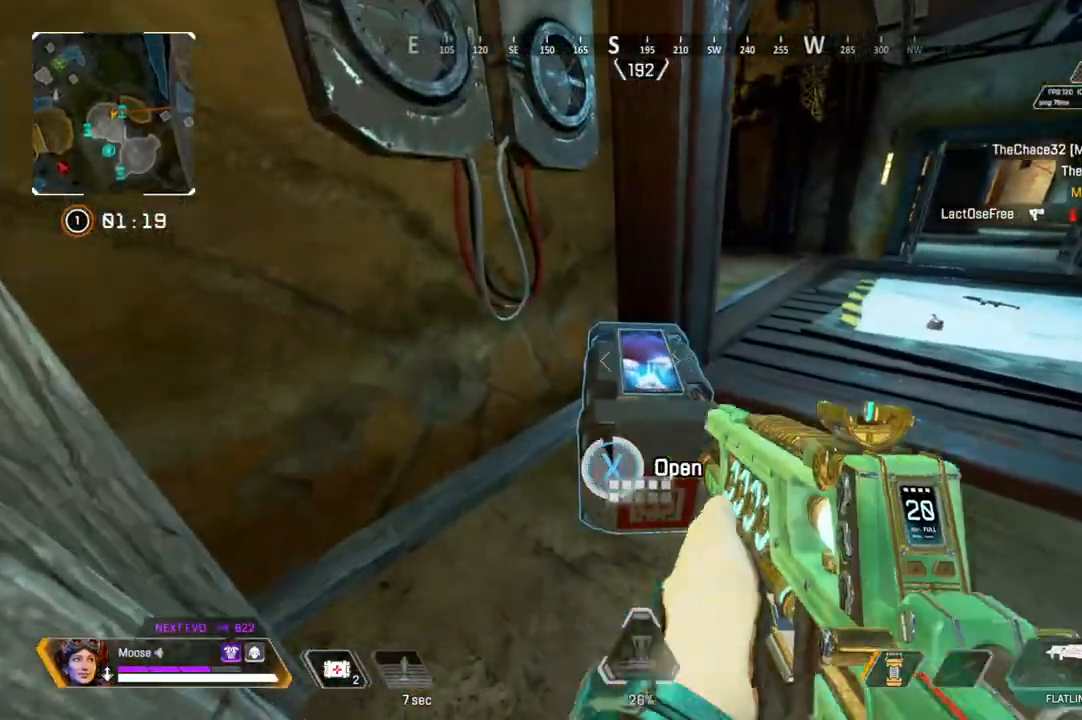
{"buttons": [], "left_stick": "center", "right_stick": "center", "events": [[133, "SQUARE", "up"], [200, "left_stick", "up-left"], [333, "left_stick", "center"]]}
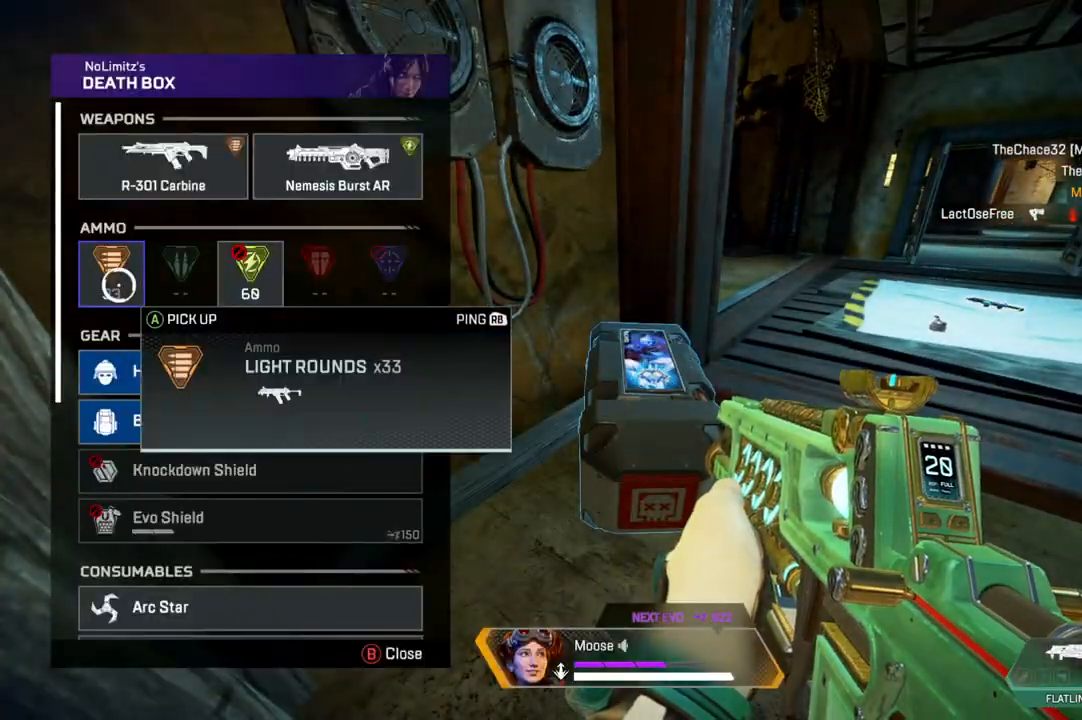
{"buttons": [], "left_stick": "center", "right_stick": "center"}
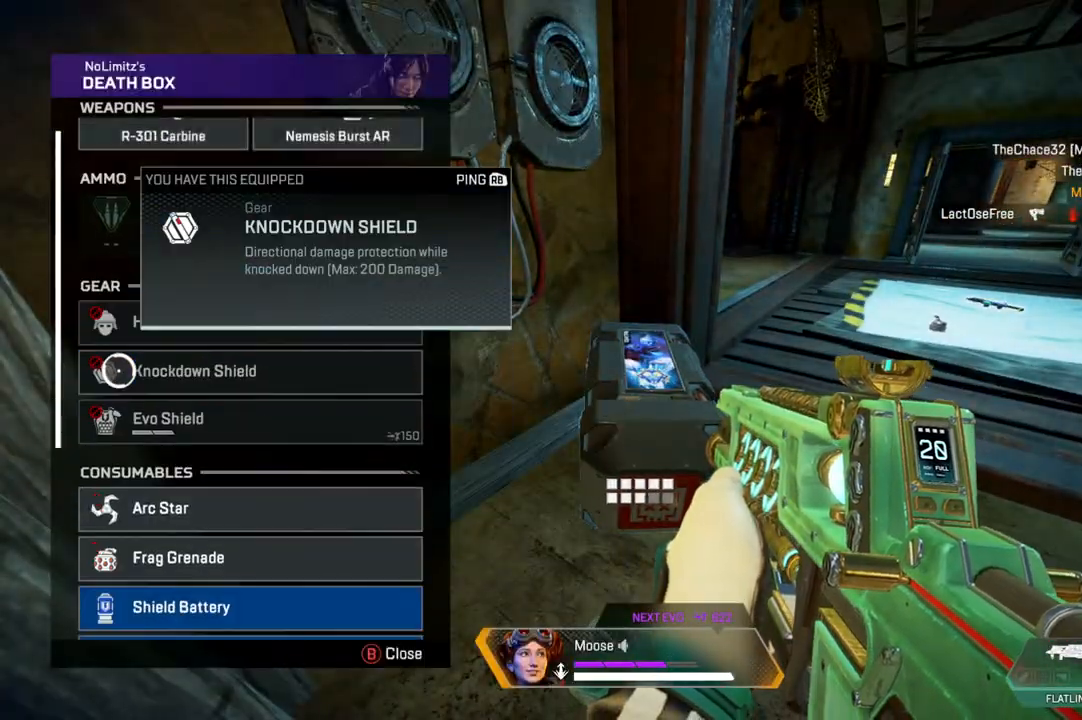
{"buttons": [], "left_stick": "up-right", "right_stick": "up-left"}
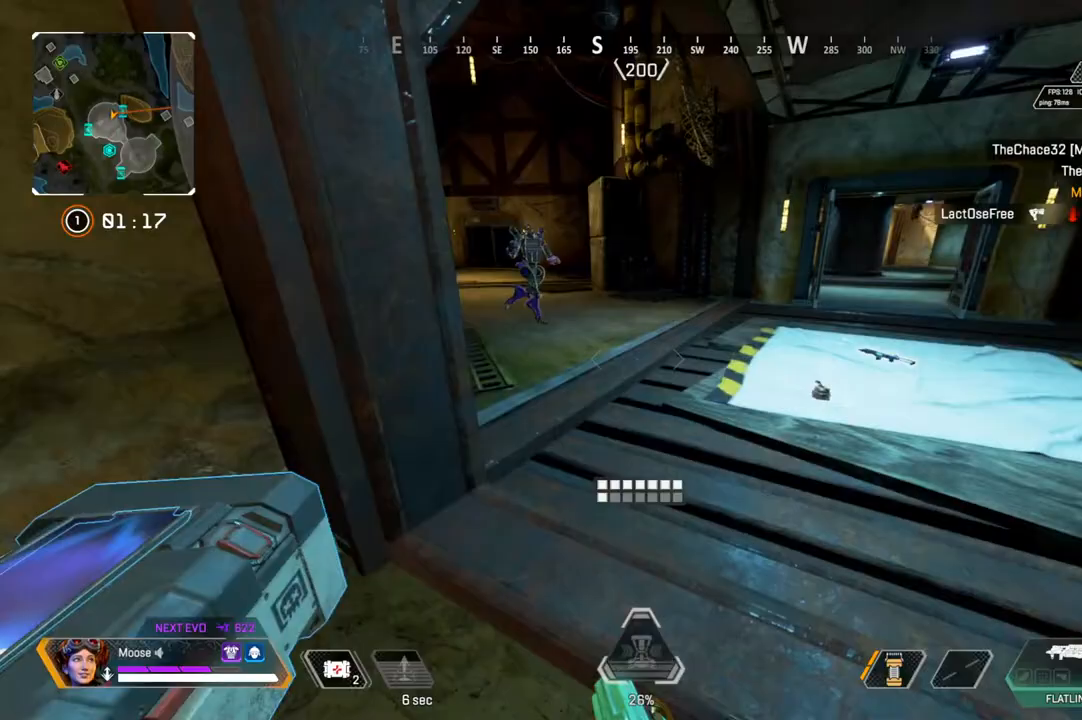
{"buttons": ["R2"], "left_stick": "right", "right_stick": "center", "events": [[150, "right_stick", "center"], [200, "right_stick", "up"], [217, "left_stick", "right"], [300, "R2", "down"], [333, "right_stick", "center"]]}
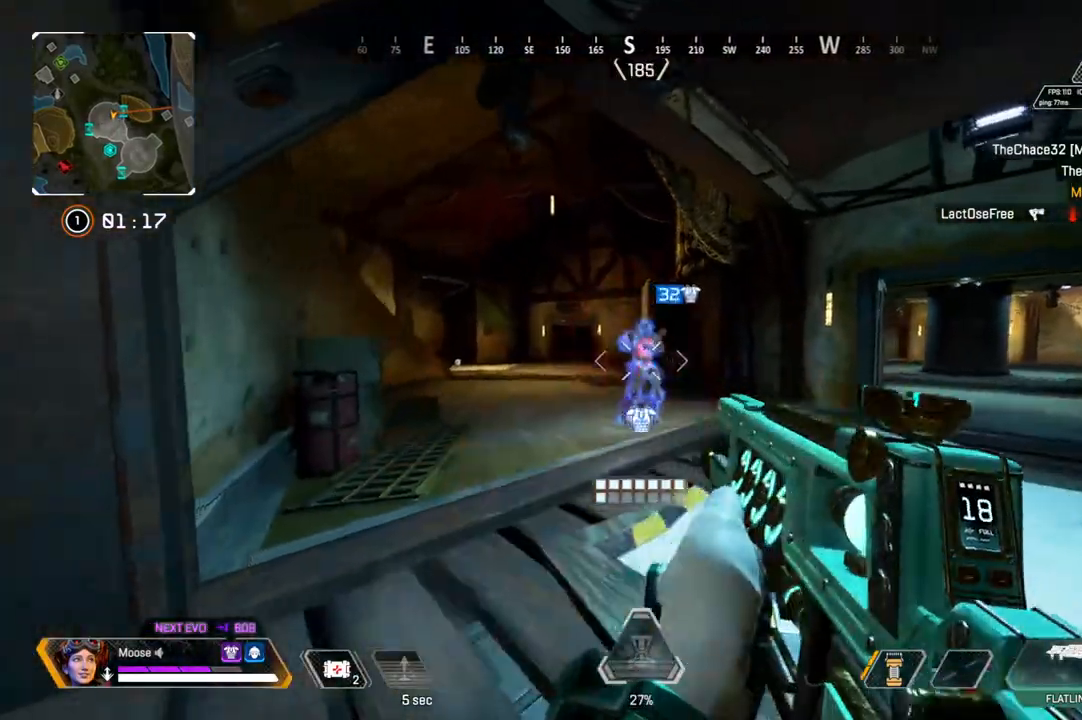
{"buttons": ["L2", "R2"], "left_stick": "left", "right_stick": "down-left"}
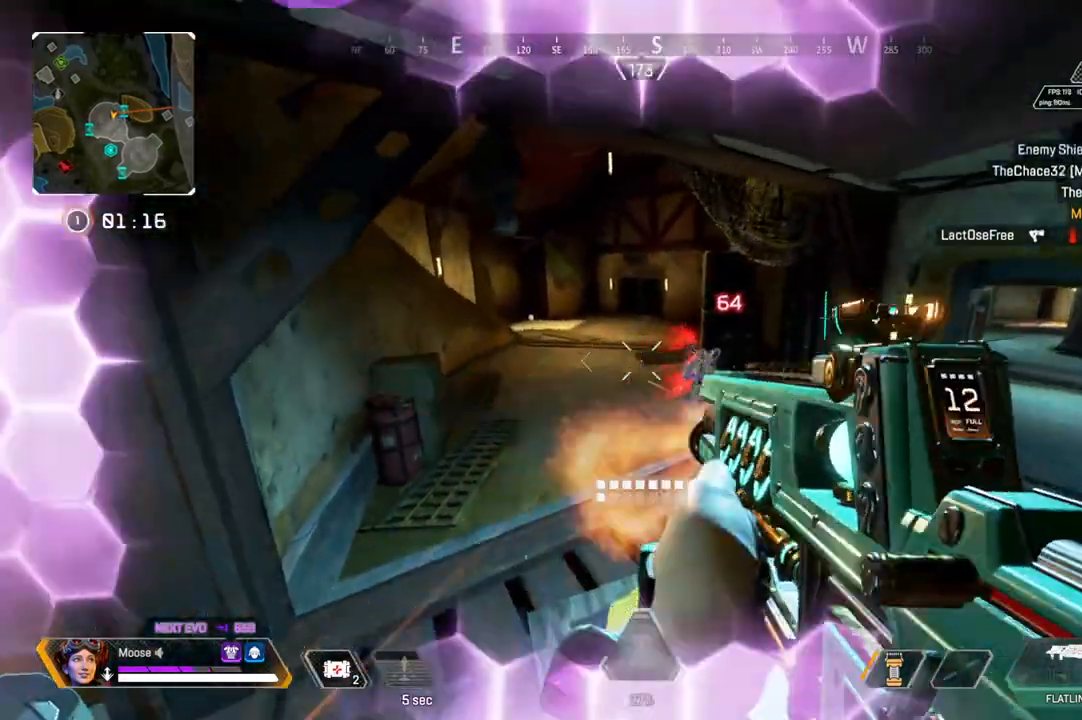
{"buttons": ["L2"], "left_stick": "left", "right_stick": "left", "events": [[50, "left_stick", "down-left"], [100, "right_stick", "center"], [150, "right_stick", "up-right"], [200, "left_stick", "left"], [450, "R2", "up"], [483, "right_stick", "left"]]}
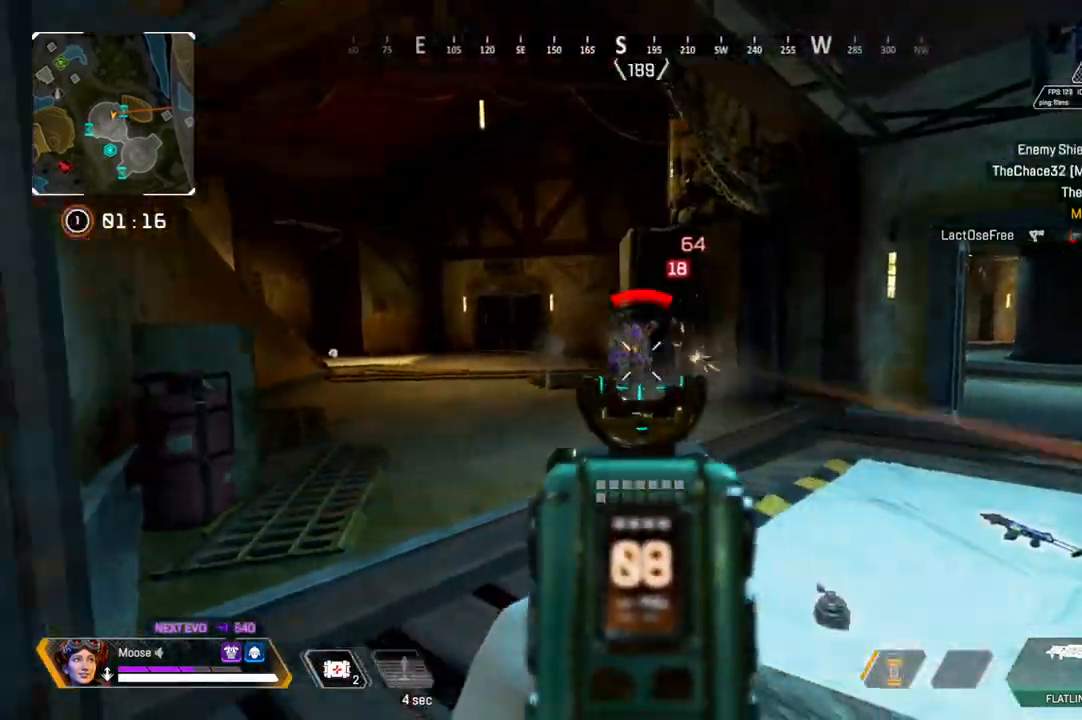
{"buttons": ["L2", "R2"], "left_stick": "center", "right_stick": "left", "events": [[50, "left_stick", "down-left"], [150, "right_stick", "center"], [183, "R2", "down"], [217, "left_stick", "center"], [217, "right_stick", "left"], [267, "left_stick", "right"], [350, "right_stick", "right"], [433, "left_stick", "center"], [433, "right_stick", "left"]]}
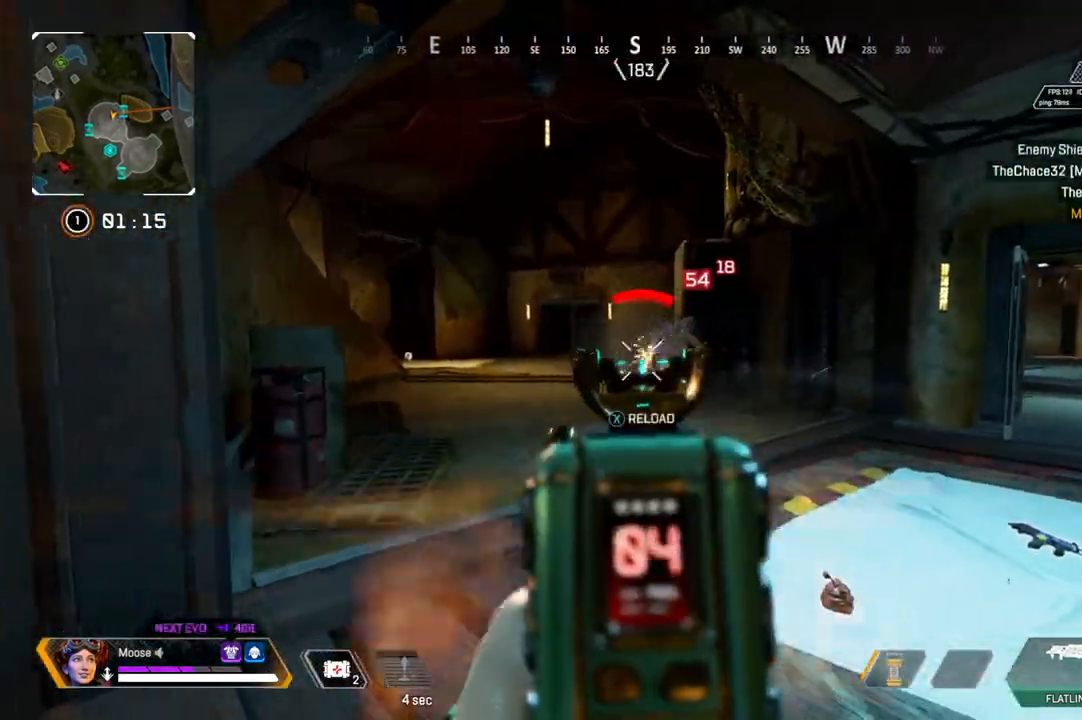
{"buttons": [], "left_stick": "up-left", "right_stick": "center", "events": [[50, "right_stick", "center"], [100, "R2", "up"], [117, "L2", "up"], [167, "left_stick", "up-left"], [167, "right_stick", "left"], [350, "right_stick", "center"], [433, "SQUARE", "down"], [500, "SQUARE", "up"]]}
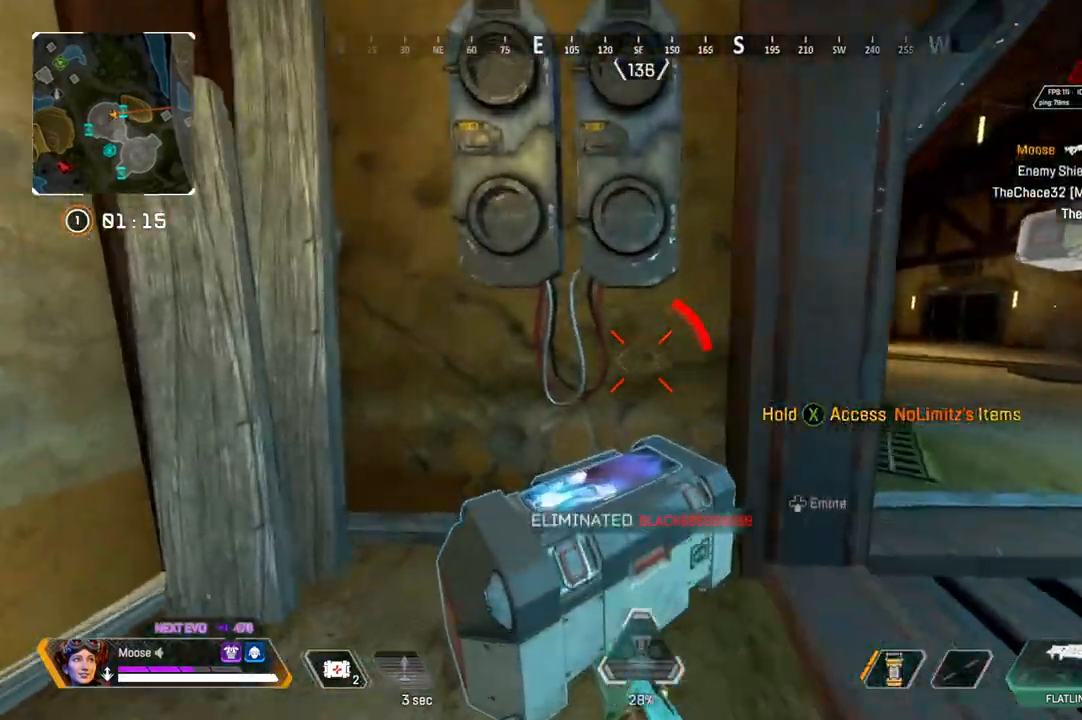
{"buttons": ["SQUARE"], "left_stick": "center", "right_stick": "center", "events": [[117, "left_stick", "left"], [117, "right_stick", "right"], [150, "CIRCLE", "down"], [283, "CIRCLE", "up"], [283, "right_stick", "center"], [333, "SQUARE", "down"], [450, "left_stick", "center"]]}
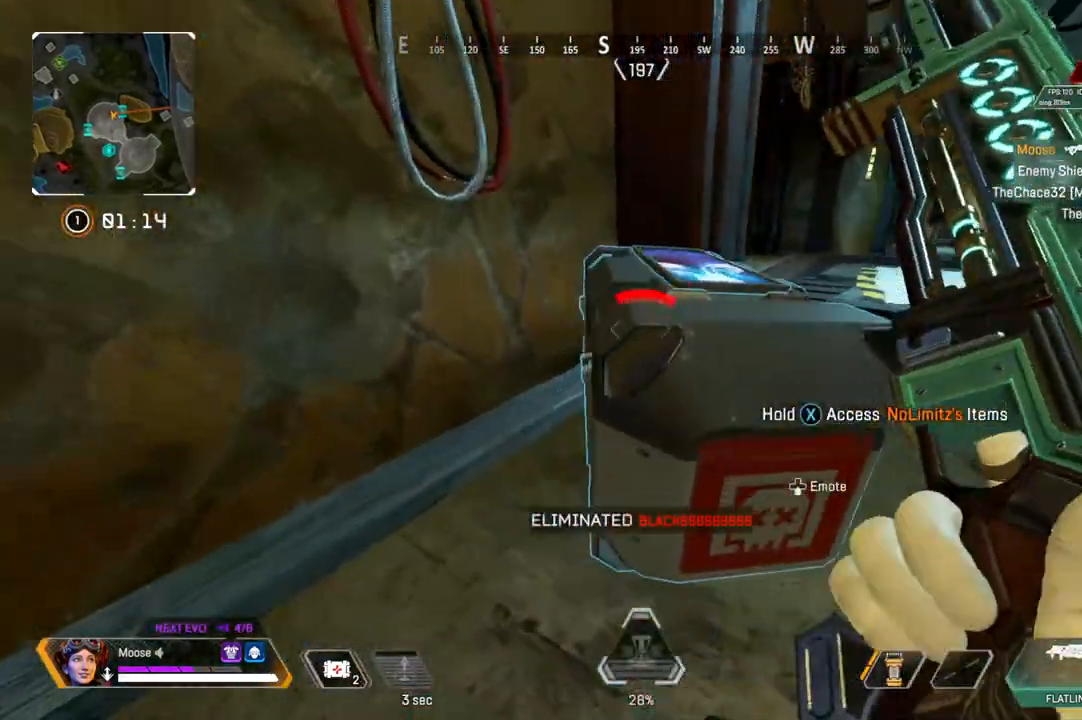
{"buttons": [], "left_stick": "center", "right_stick": "center", "events": [[500, "SQUARE", "up"]]}
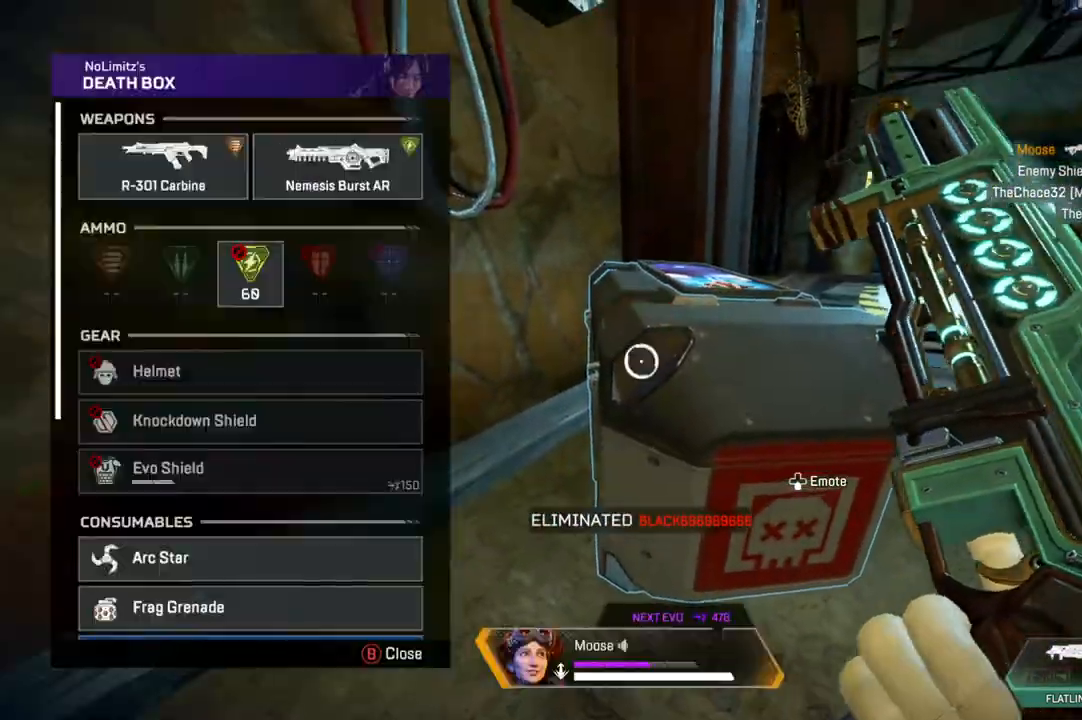
{"buttons": [], "left_stick": "center", "right_stick": "center", "events": [[83, "left_stick", "down"], [100, "right_stick", "down"], [167, "left_stick", "center"], [217, "right_stick", "center"], [433, "left_stick", "down-left"], [483, "left_stick", "center"]]}
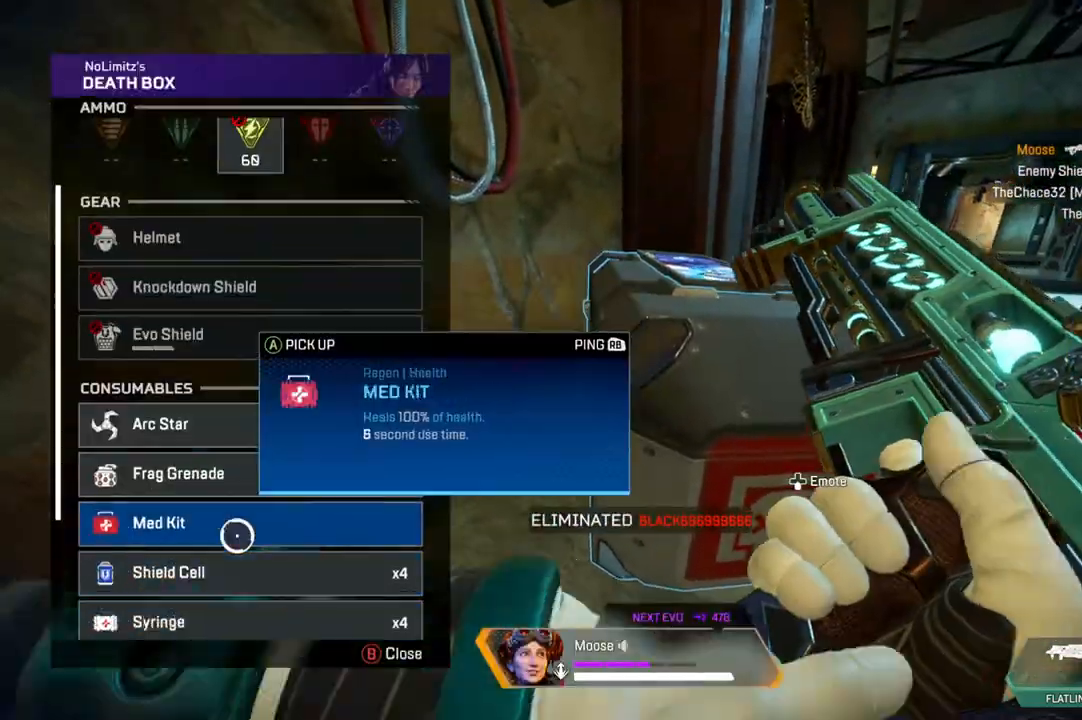
{"buttons": [], "left_stick": "center", "right_stick": "center", "events": [[17, "CROSS", "down"], [83, "CROSS", "up"], [150, "CROSS", "down"], [200, "CROSS", "up"], [283, "CROSS", "down"], [333, "CROSS", "up"], [400, "CROSS", "down"], [500, "CROSS", "up"]]}
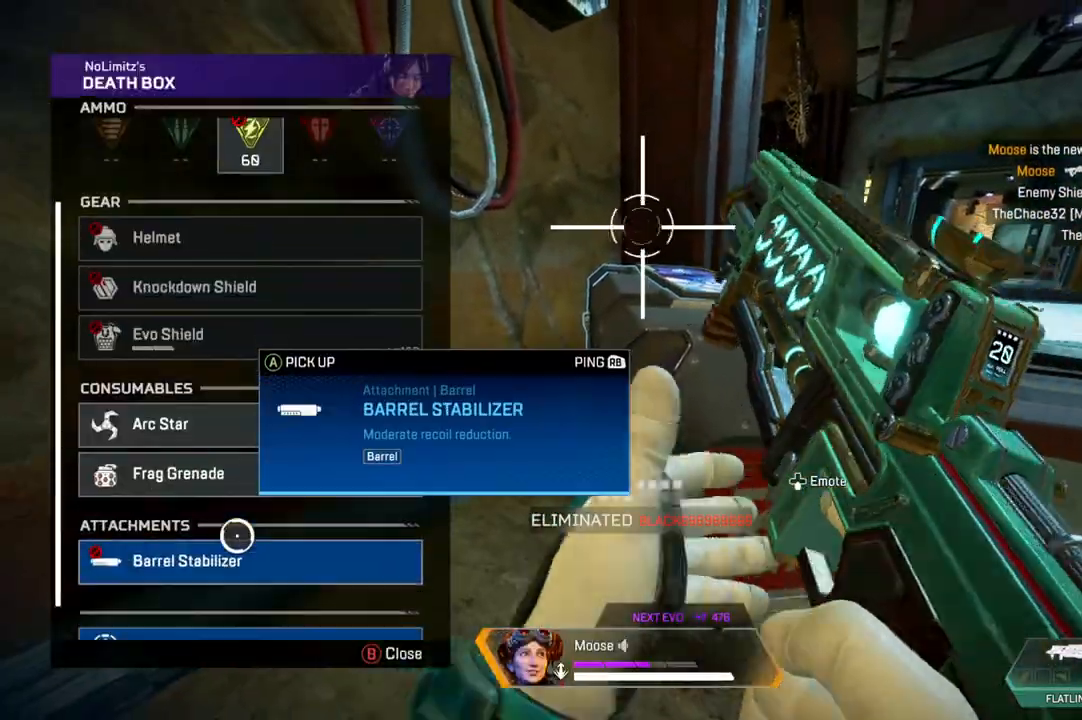
{"buttons": ["CIRCLE"], "left_stick": "down-right", "right_stick": "center", "events": [[350, "TRIANGLE", "down"], [450, "TRIANGLE", "up"], [483, "CIRCLE", "down"], [483, "left_stick", "down-right"]]}
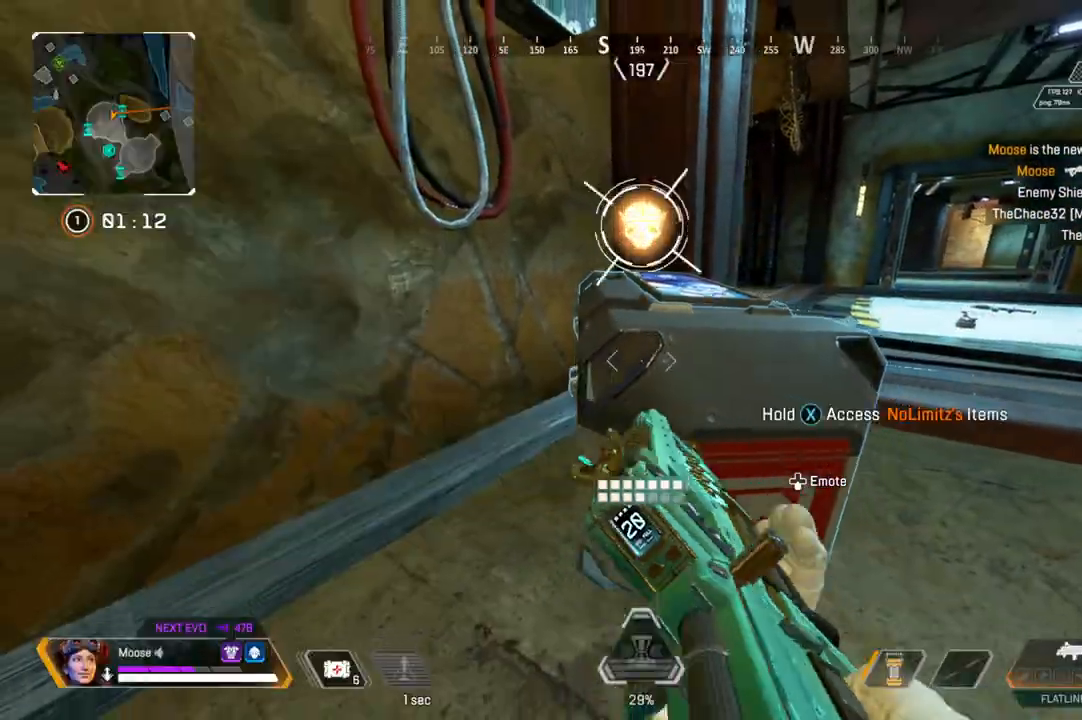
{"buttons": [], "left_stick": "up-right", "right_stick": "center", "events": [[50, "left_stick", "right"], [83, "CIRCLE", "up"], [250, "left_stick", "up-right"], [417, "SQUARE", "down"], [483, "SQUARE", "up"]]}
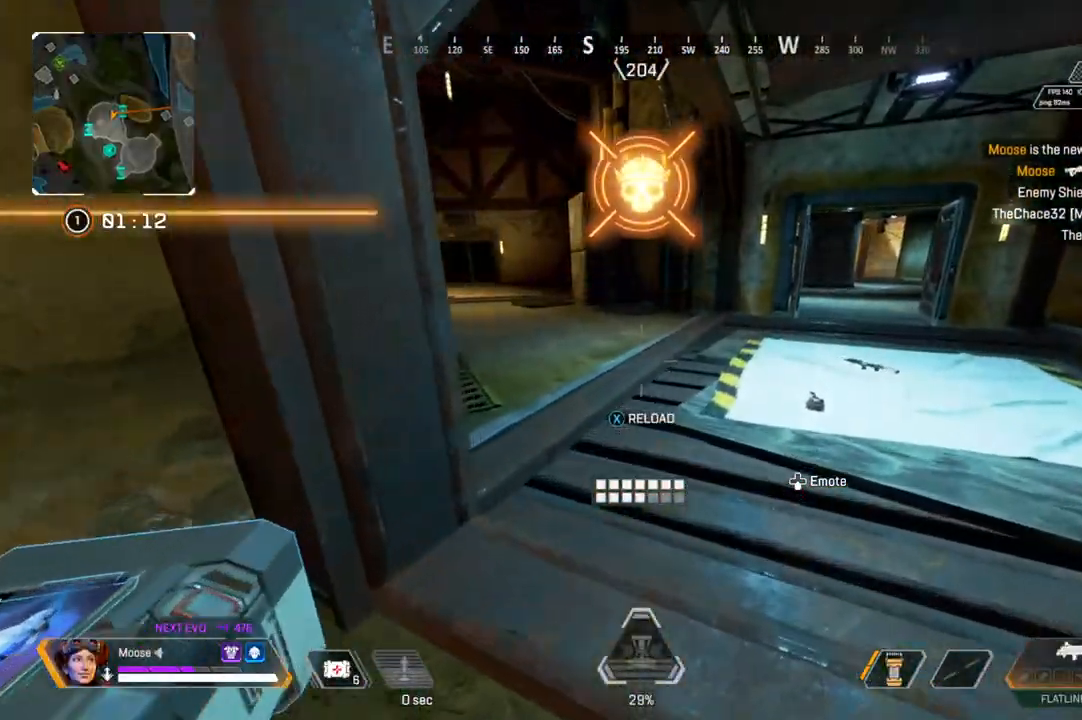
{"buttons": [], "left_stick": "up", "right_stick": "left", "events": [[50, "SQUARE", "down"], [83, "left_stick", "up"], [133, "SQUARE", "up"], [383, "right_stick", "left"]]}
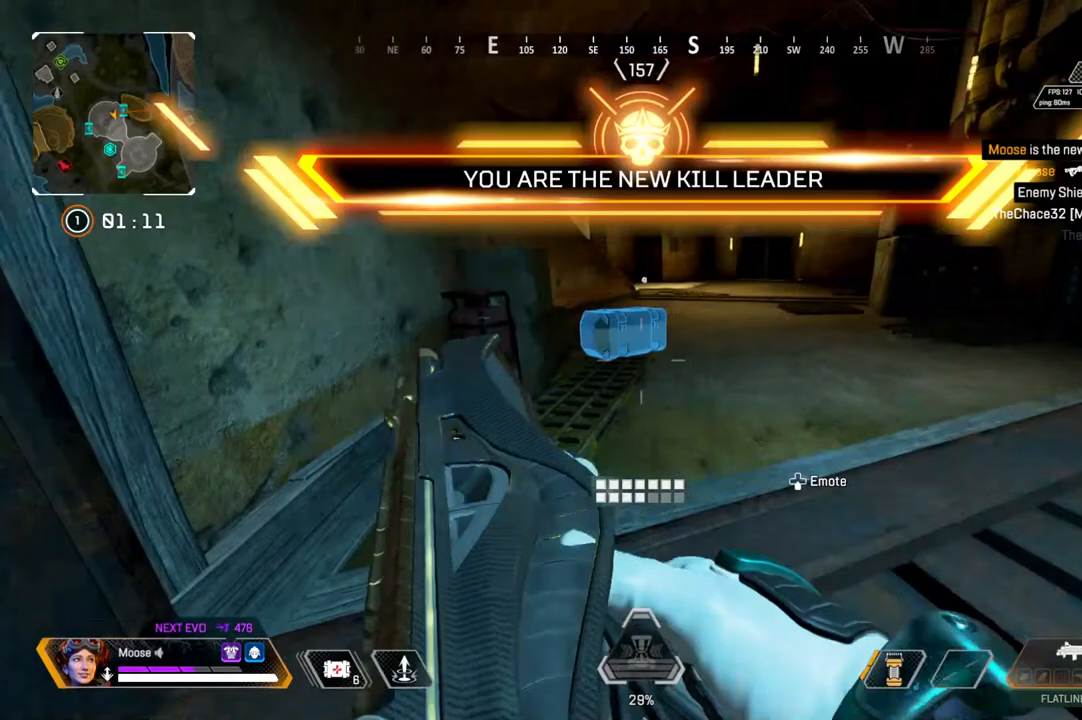
{"buttons": ["SQUARE"], "left_stick": "up", "right_stick": "center", "events": [[33, "right_stick", "center"], [150, "SQUARE", "down"]]}
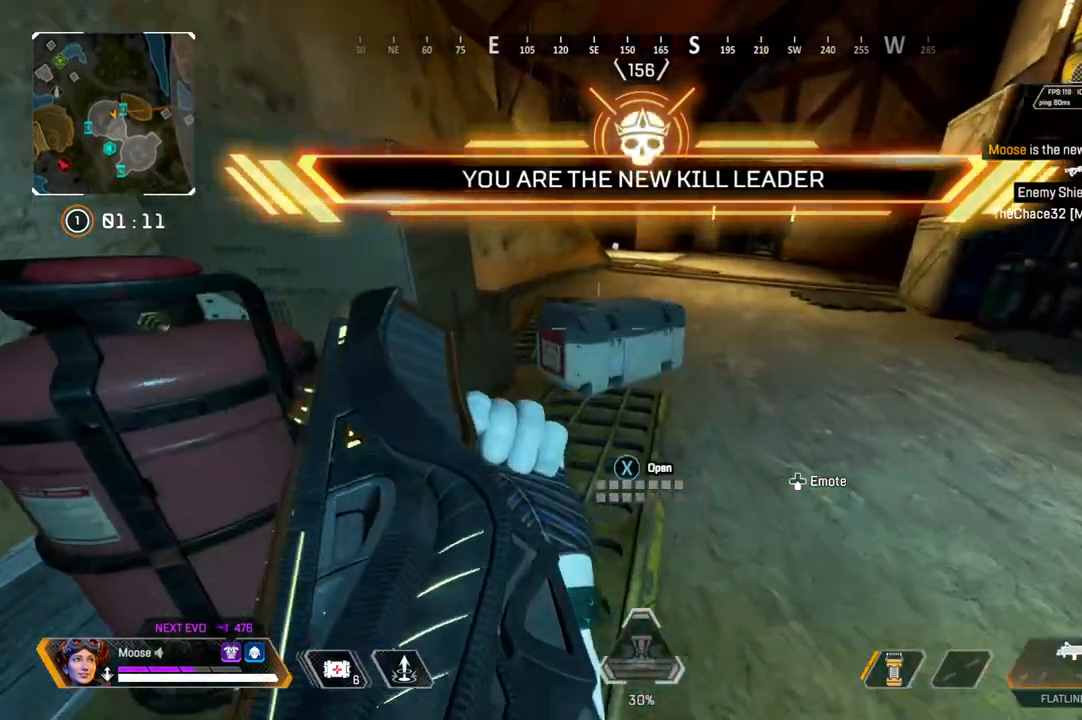
{"buttons": [], "left_stick": "center", "right_stick": "center", "events": [[33, "left_stick", "center"], [467, "SQUARE", "up"]]}
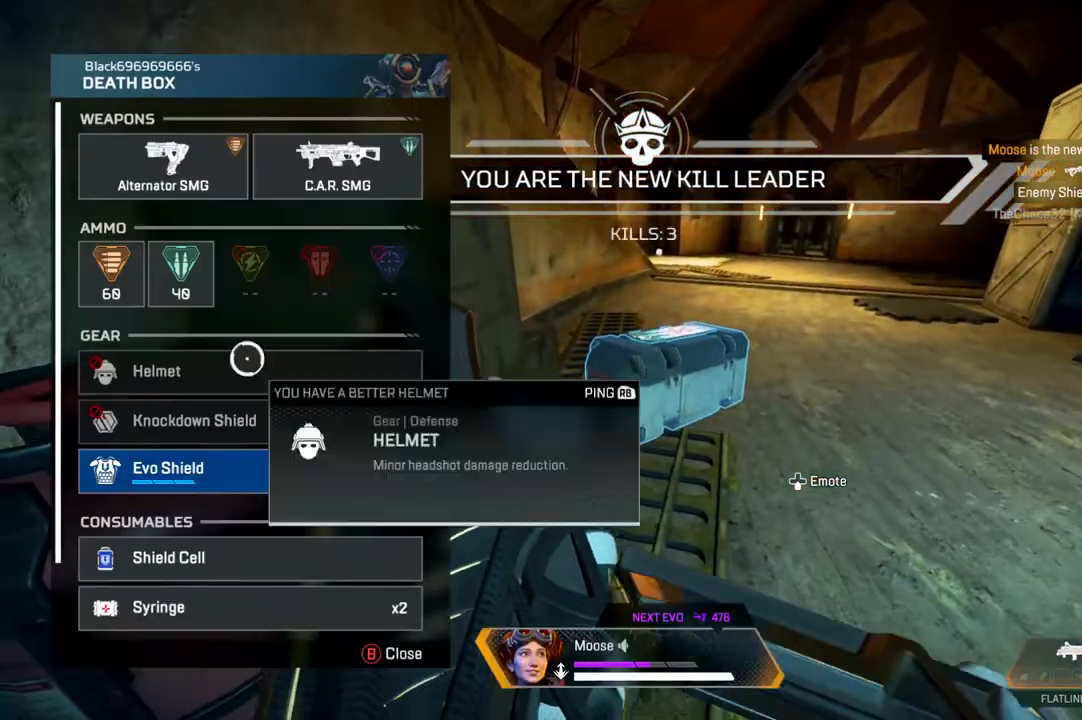
{"buttons": [], "left_stick": "center", "right_stick": "center", "events": [[33, "left_stick", "up-left"], [167, "left_stick", "center"]]}
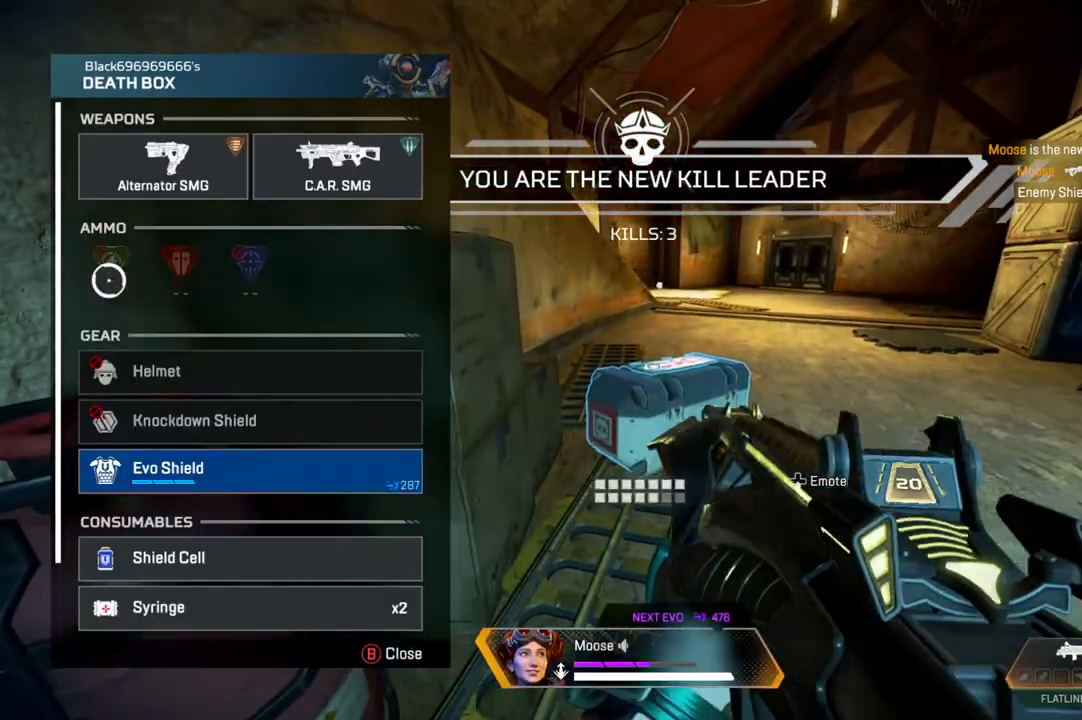
{"buttons": [], "left_stick": "center", "right_stick": "center", "events": [[83, "left_stick", "down"], [233, "left_stick", "center"], [417, "right_stick", "down"], [500, "right_stick", "center"]]}
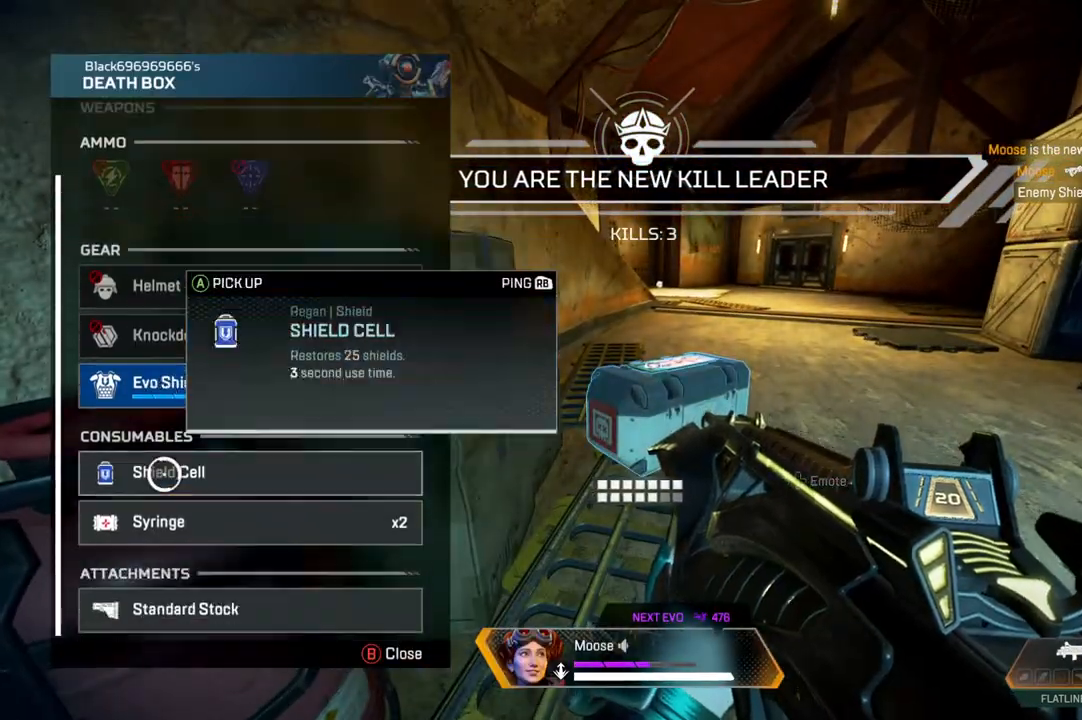
{"buttons": [], "left_stick": "down", "right_stick": "center"}
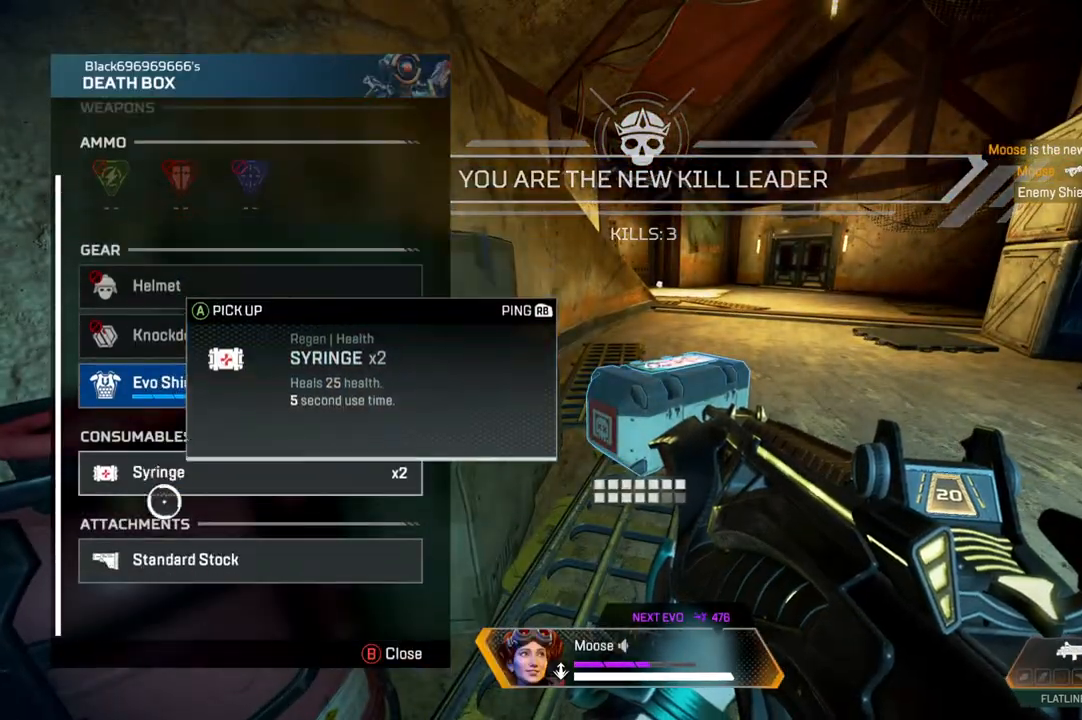
{"buttons": [], "left_stick": "down-right", "right_stick": "center"}
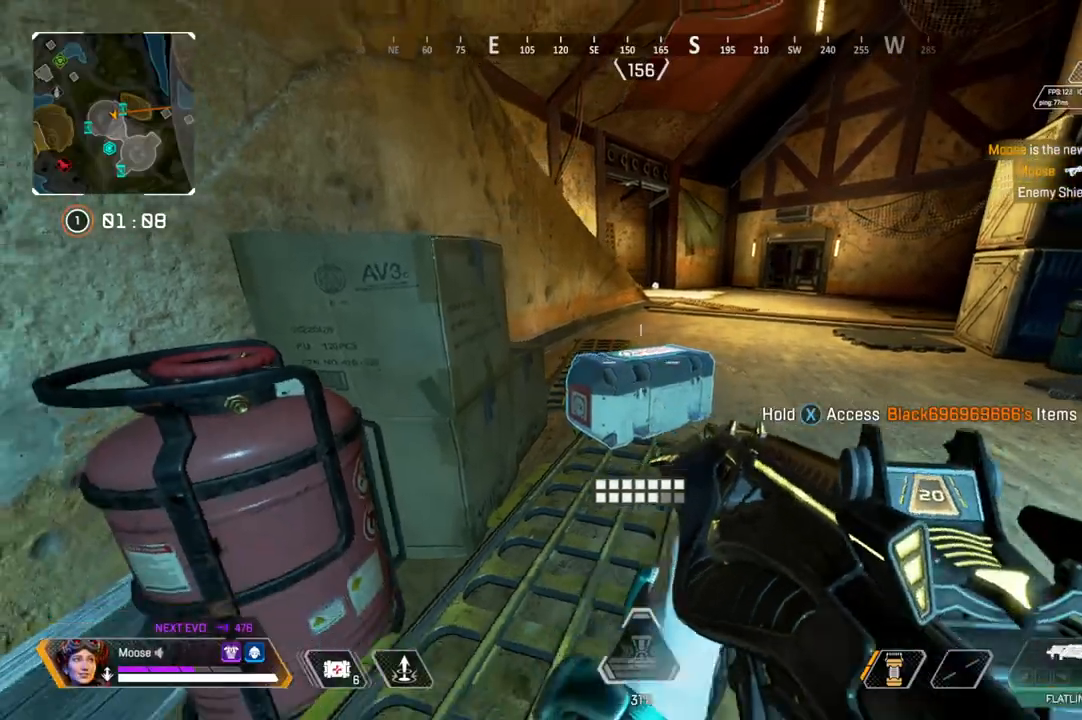
{"buttons": [], "left_stick": "up", "right_stick": "center", "events": [[50, "right_stick", "down-right"], [100, "left_stick", "up-right"], [200, "right_stick", "up-right"], [267, "left_stick", "up"], [267, "right_stick", "center"]]}